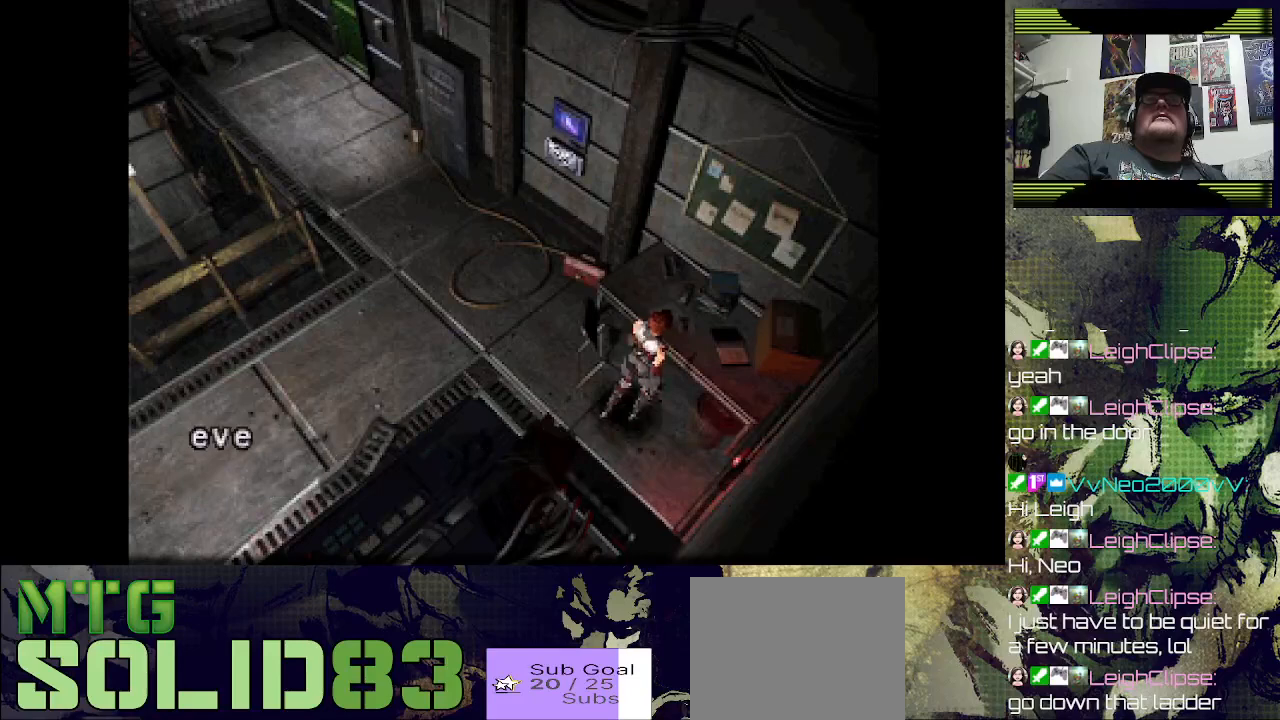
Gameplay with a controller (PlayStation layout); each line is a JSON object with the inputs held at the frame after it. "events" lists button and stick changes between this image and that frame as [ms after this image, input, new state], when the widget could be followed in between.
{"buttons": [], "left_stick": "center", "right_stick": "center", "events": [[133, "CROSS", "up"], [300, "CROSS", "down"], [467, "CROSS", "up"]]}
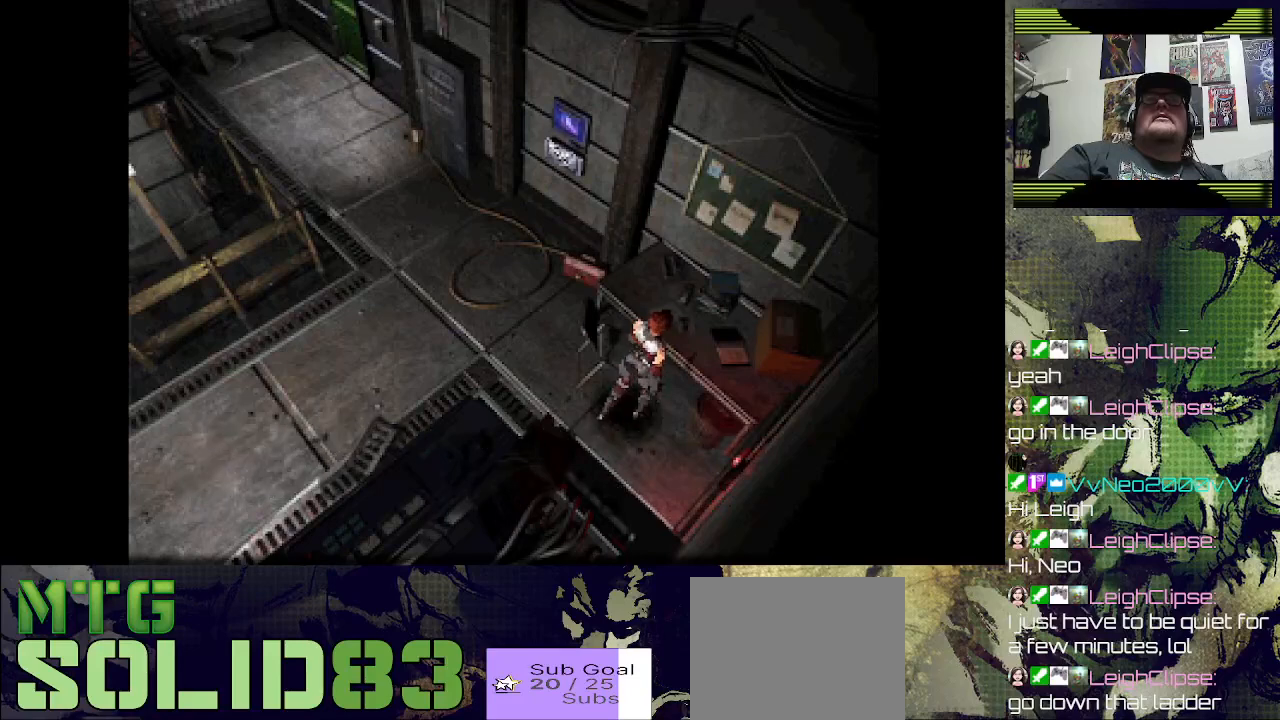
{"buttons": ["DPAD_LEFT"], "left_stick": "center", "right_stick": "center", "events": [[267, "DPAD_LEFT", "down"]]}
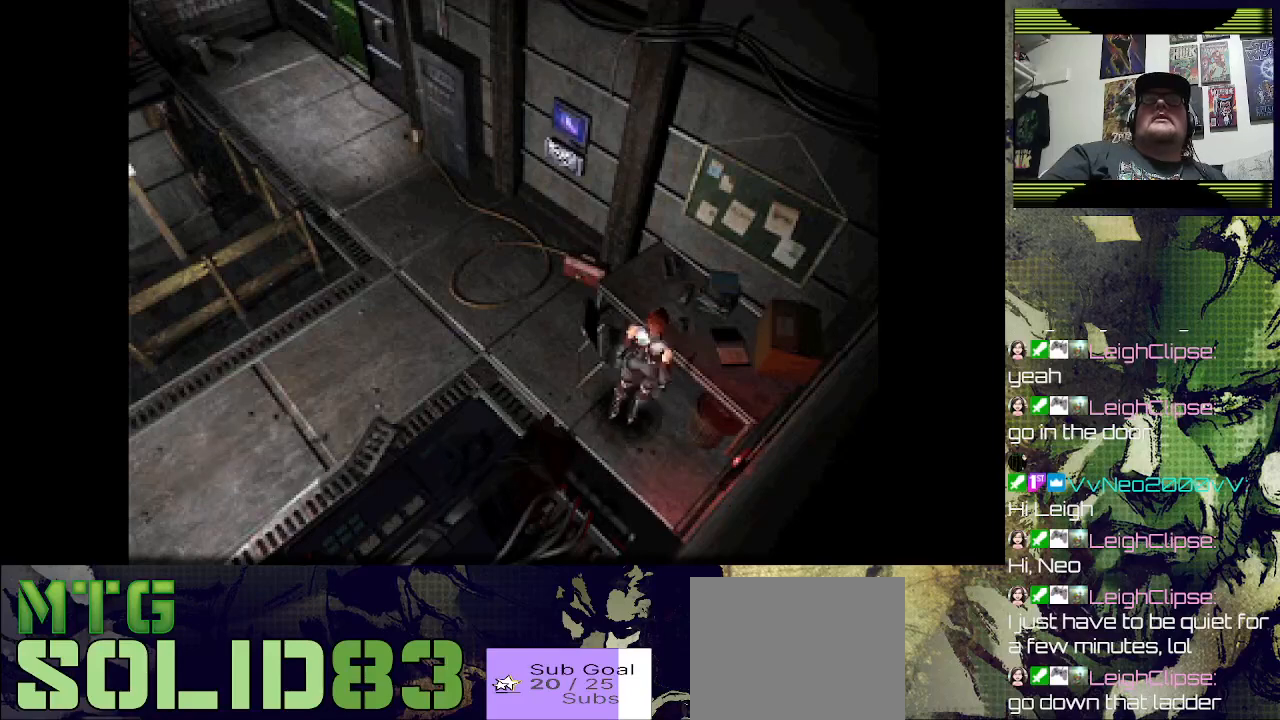
{"buttons": ["DPAD_UP"], "left_stick": "center", "right_stick": "center", "events": [[33, "DPAD_UP", "down"], [200, "DPAD_LEFT", "up"]]}
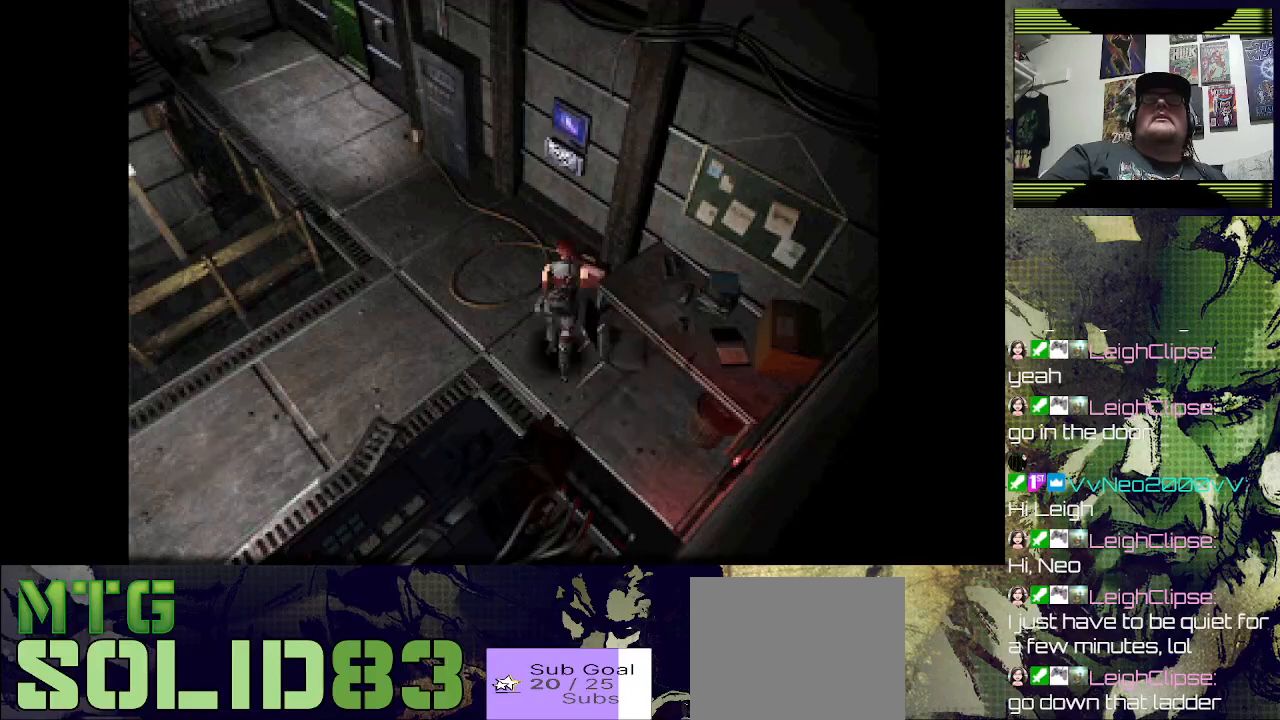
{"buttons": ["DPAD_UP", "DPAD_RIGHT"], "left_stick": "center", "right_stick": "center", "events": [[300, "DPAD_RIGHT", "down"]]}
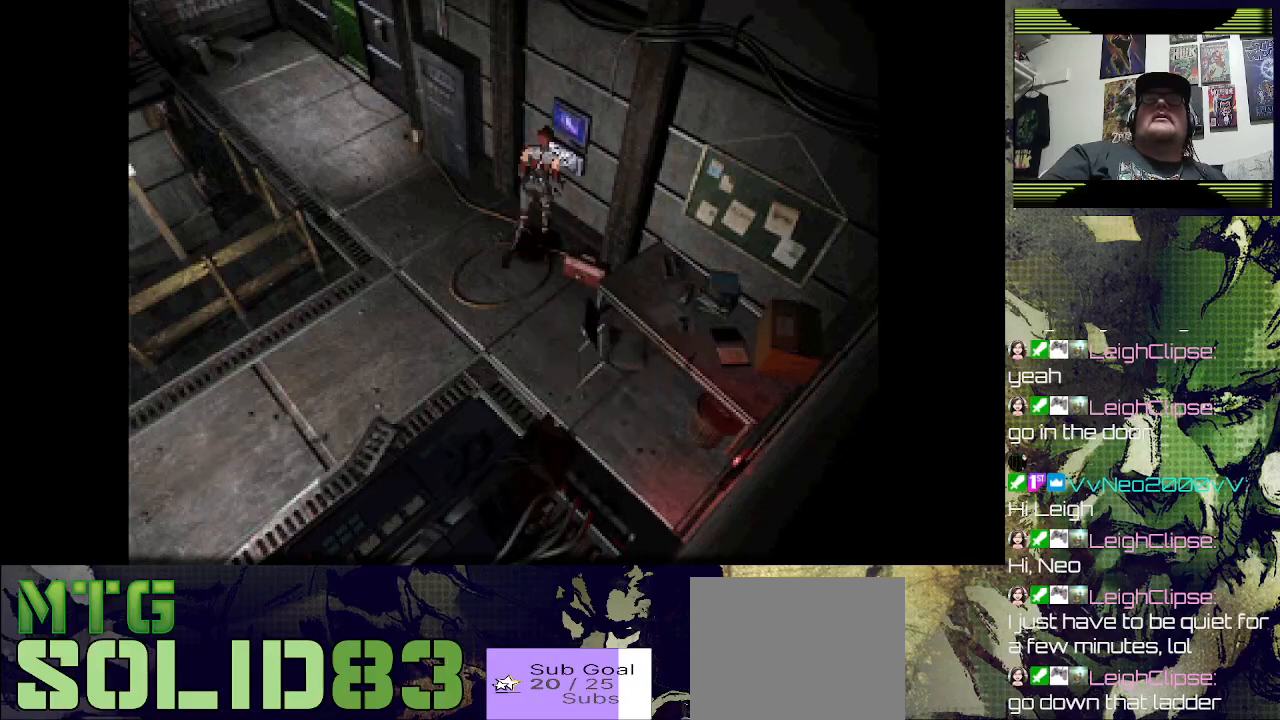
{"buttons": [], "left_stick": "center", "right_stick": "center", "events": [[33, "DPAD_RIGHT", "up"], [100, "CROSS", "down"], [167, "DPAD_UP", "up"], [267, "CROSS", "up"]]}
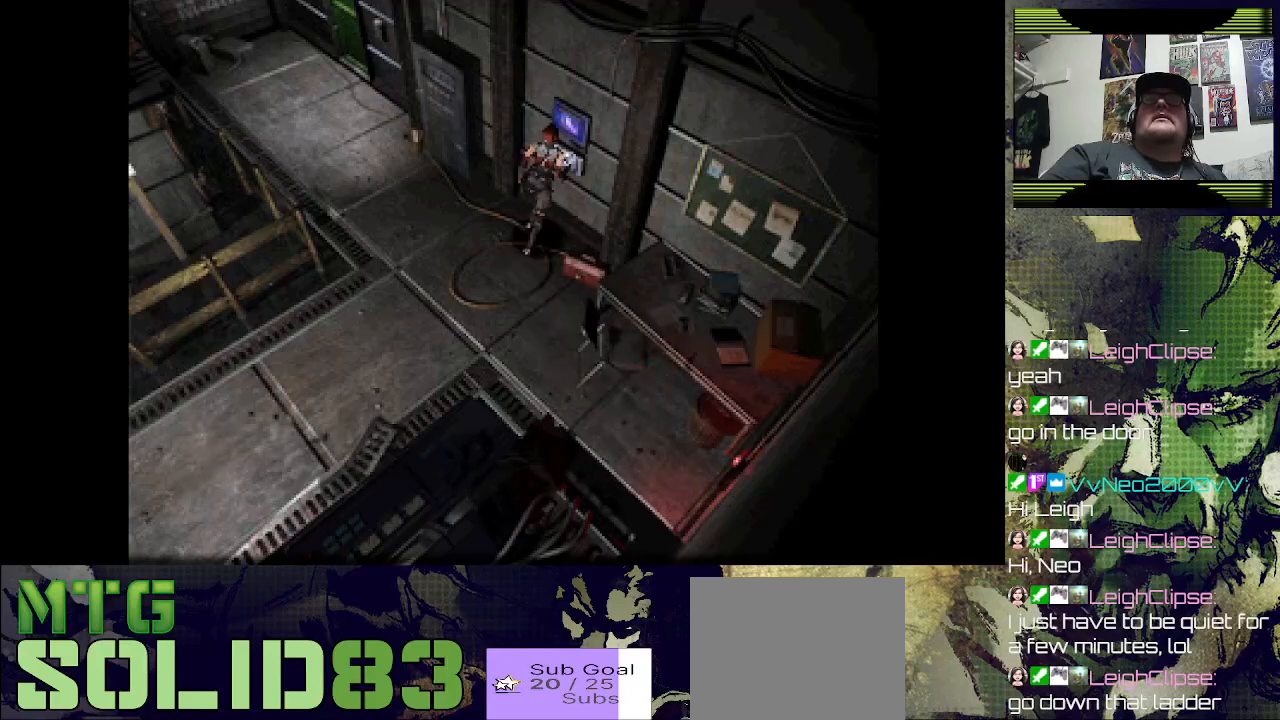
{"buttons": [], "left_stick": "center", "right_stick": "center", "events": []}
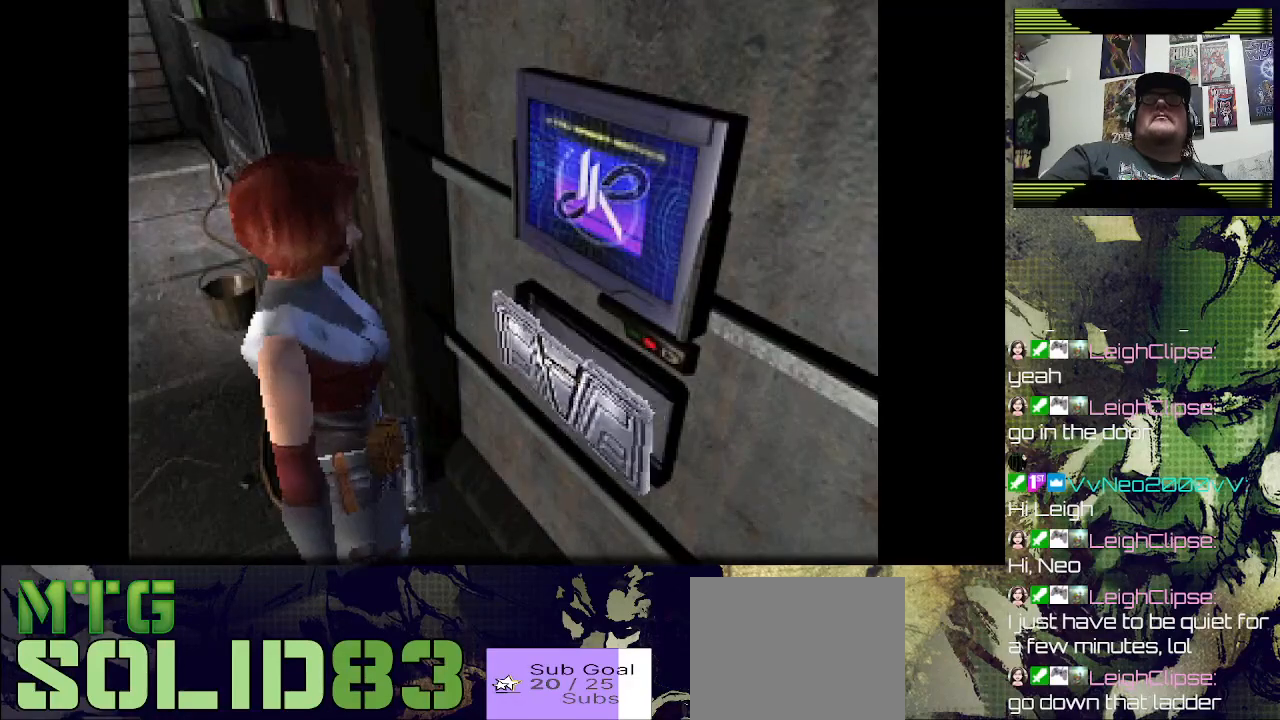
{"buttons": [], "left_stick": "center", "right_stick": "center", "events": []}
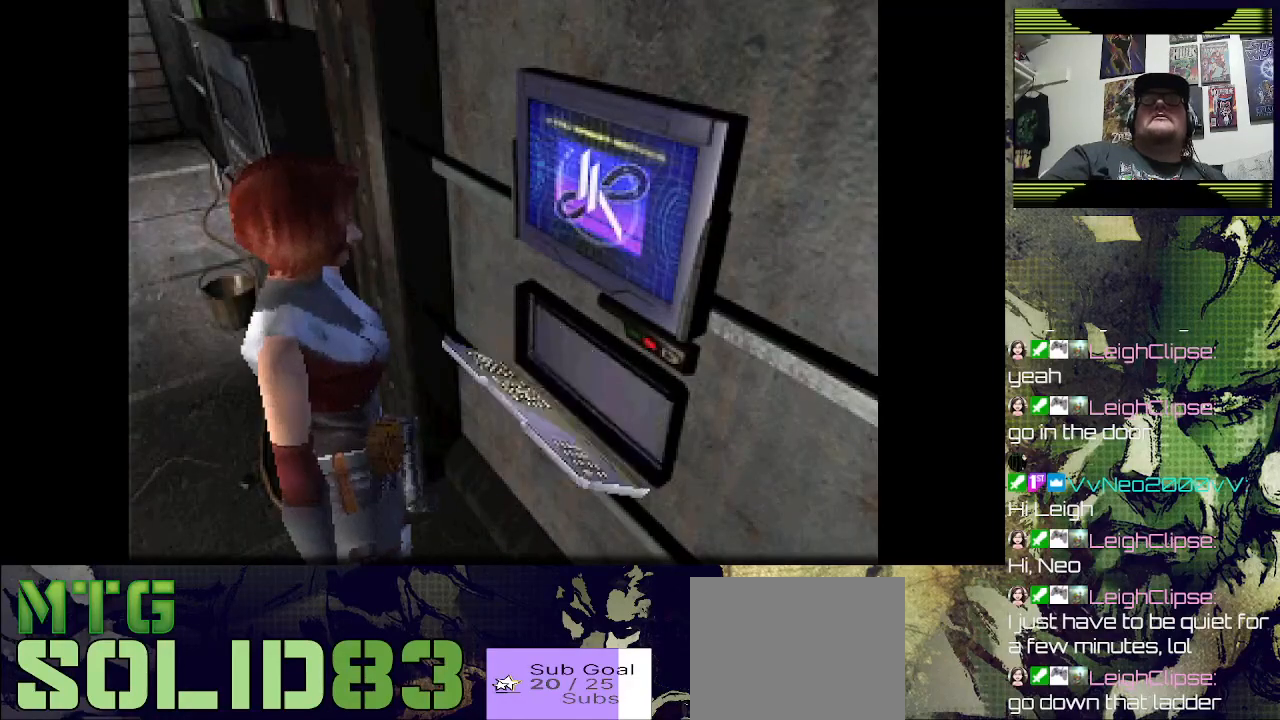
{"buttons": [], "left_stick": "center", "right_stick": "center", "events": []}
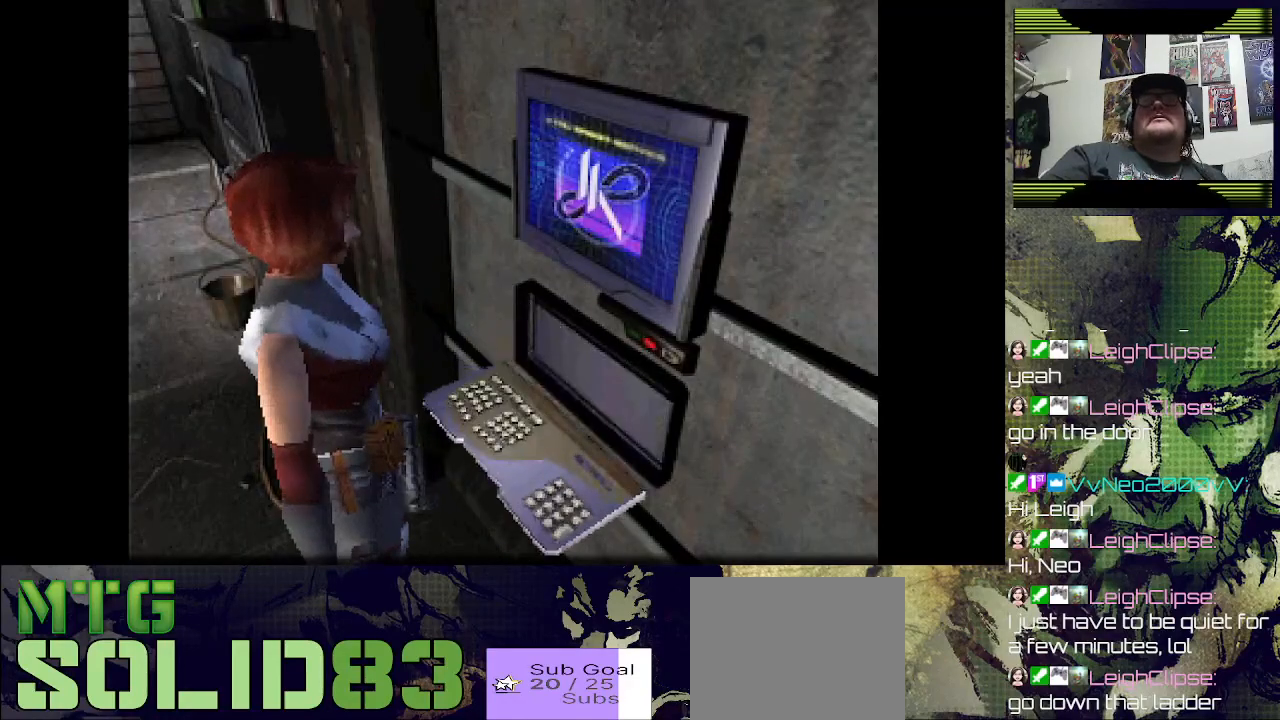
{"buttons": [], "left_stick": "center", "right_stick": "center", "events": []}
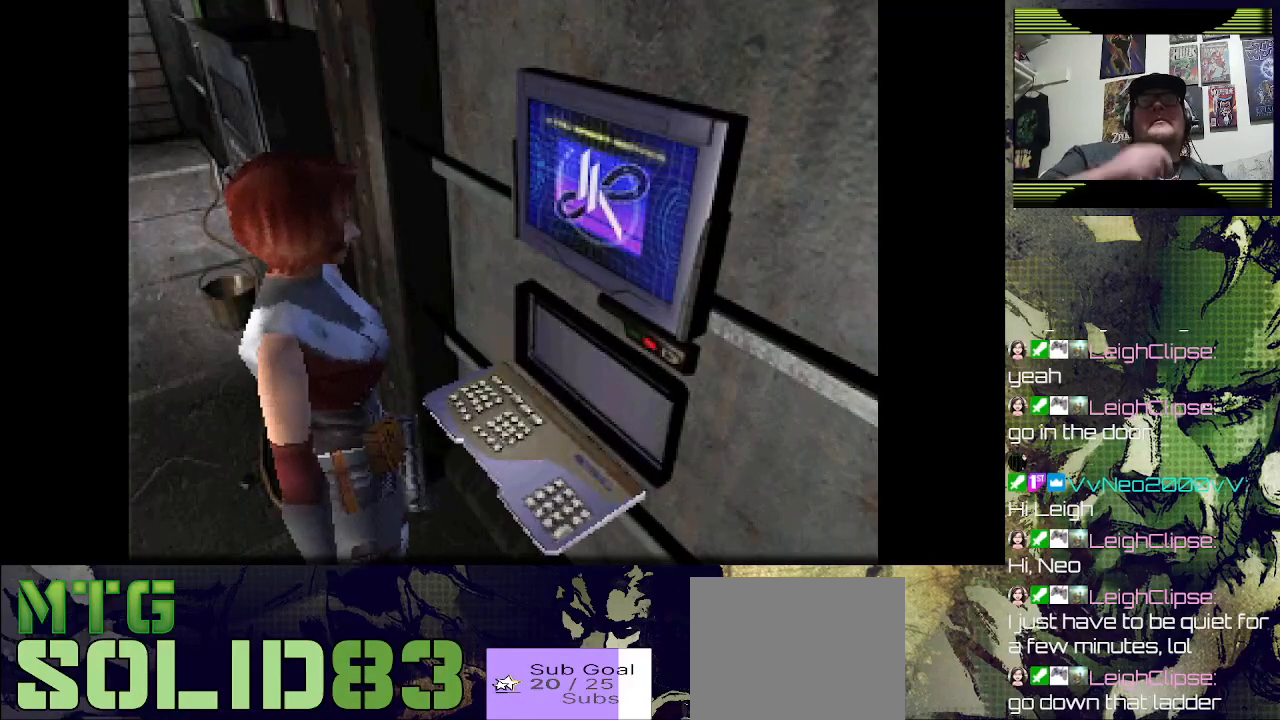
{"buttons": [], "left_stick": "center", "right_stick": "center", "events": []}
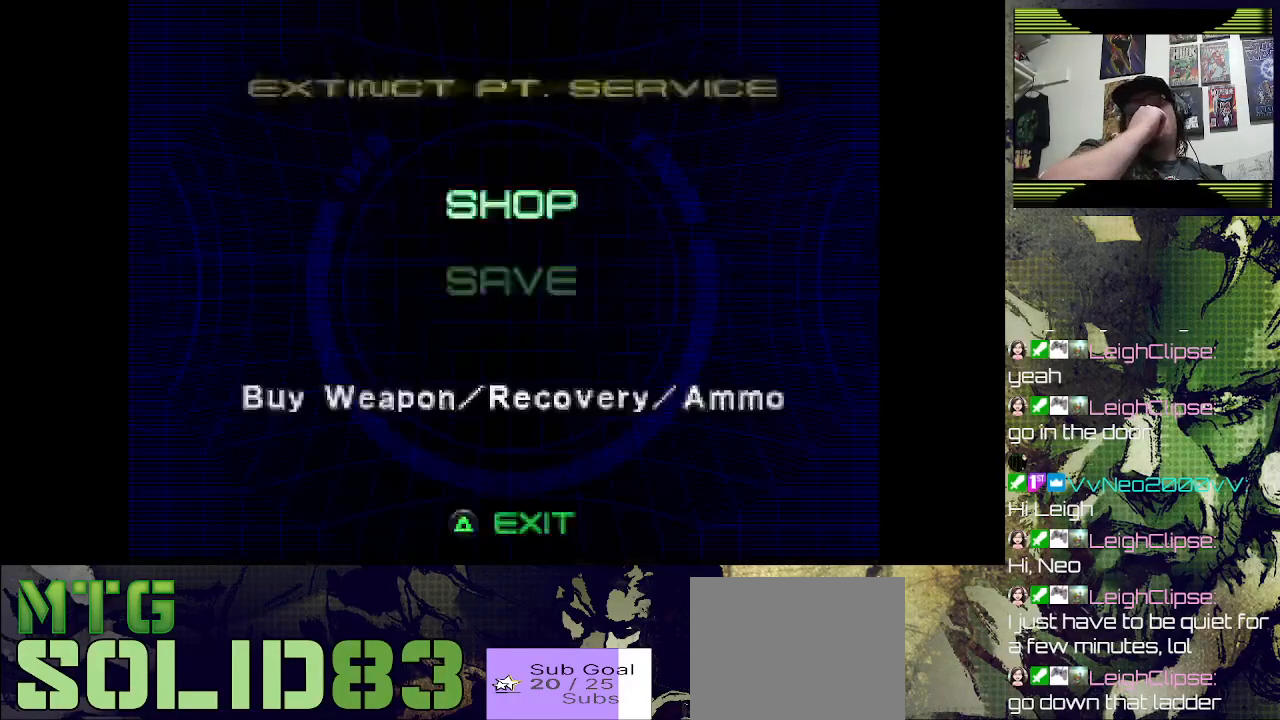
{"buttons": [], "left_stick": "center", "right_stick": "center", "events": []}
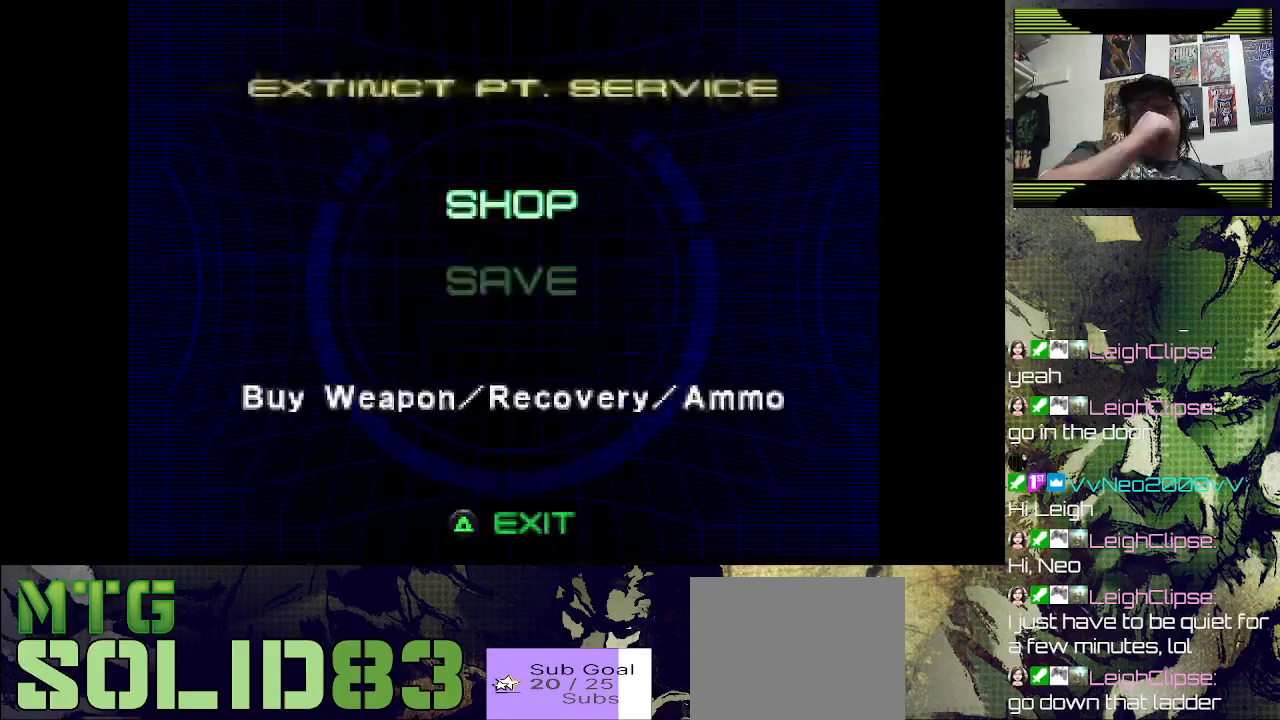
{"buttons": [], "left_stick": "center", "right_stick": "center", "events": [[367, "CROSS", "down"], [467, "CROSS", "up"]]}
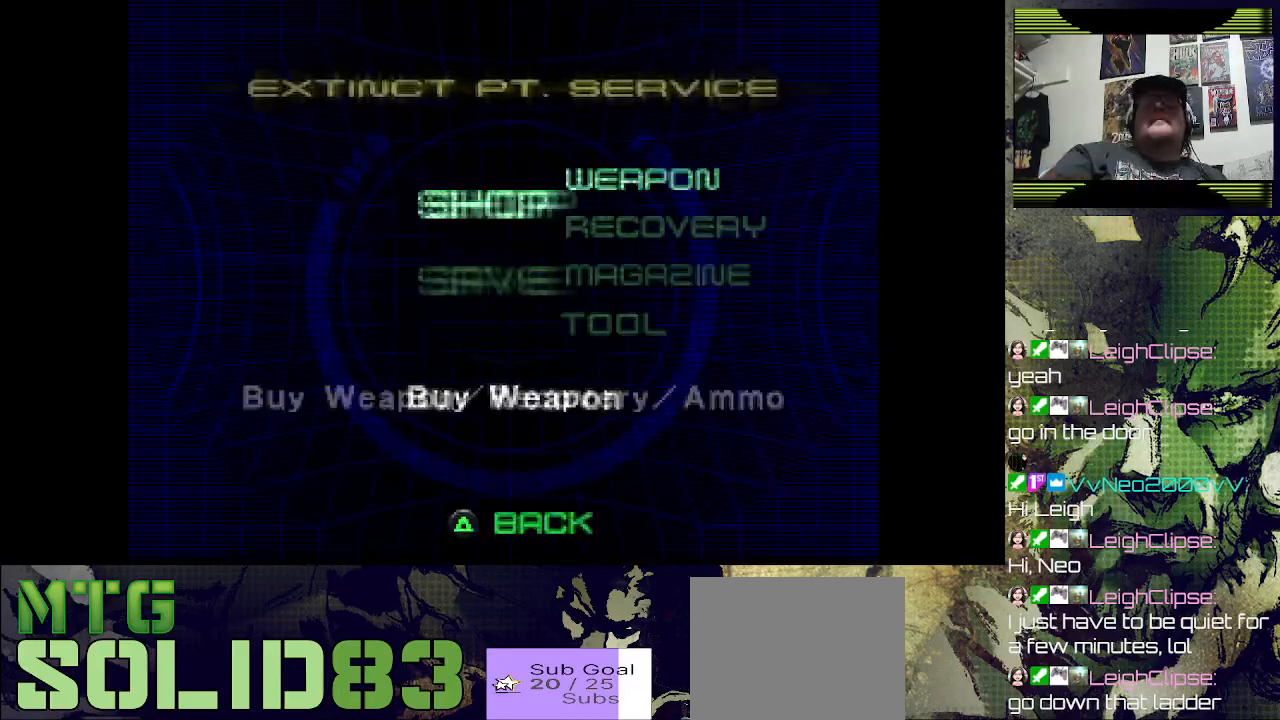
{"buttons": [], "left_stick": "center", "right_stick": "center", "events": []}
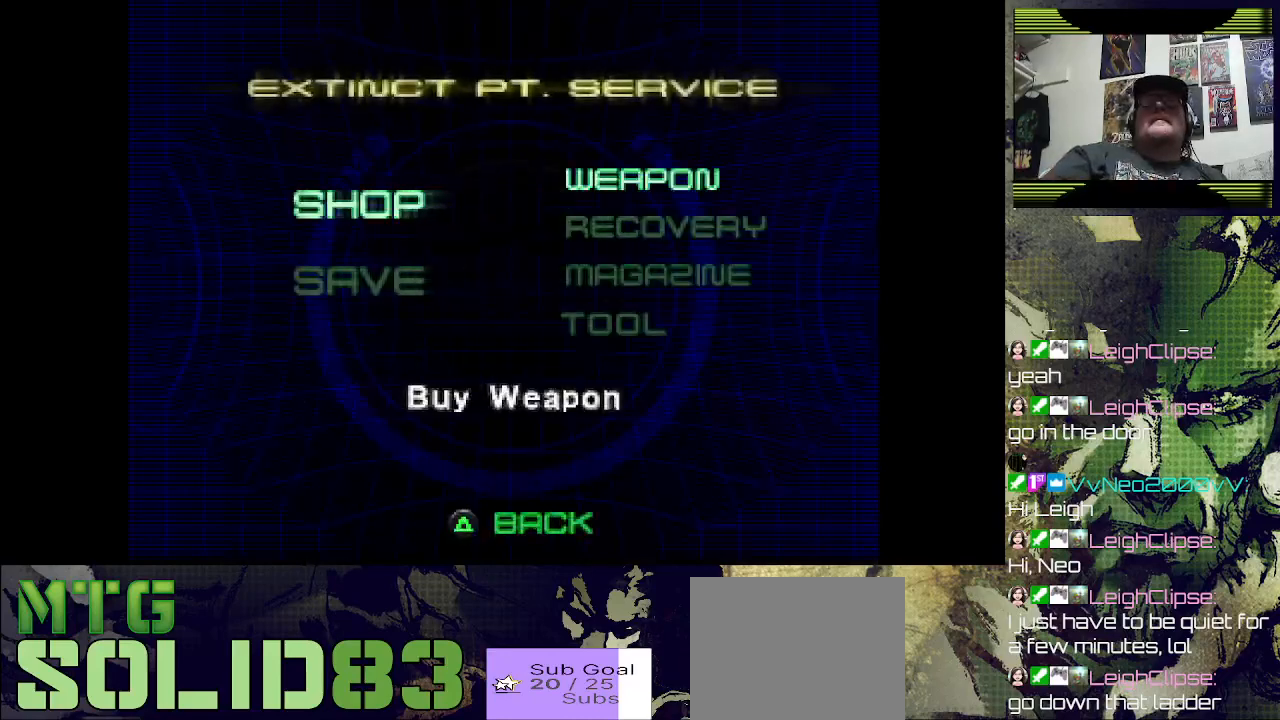
{"buttons": [], "left_stick": "center", "right_stick": "center", "events": [[167, "DPAD_DOWN", "down"], [267, "DPAD_DOWN", "up"], [400, "DPAD_DOWN", "down"], [467, "DPAD_DOWN", "up"]]}
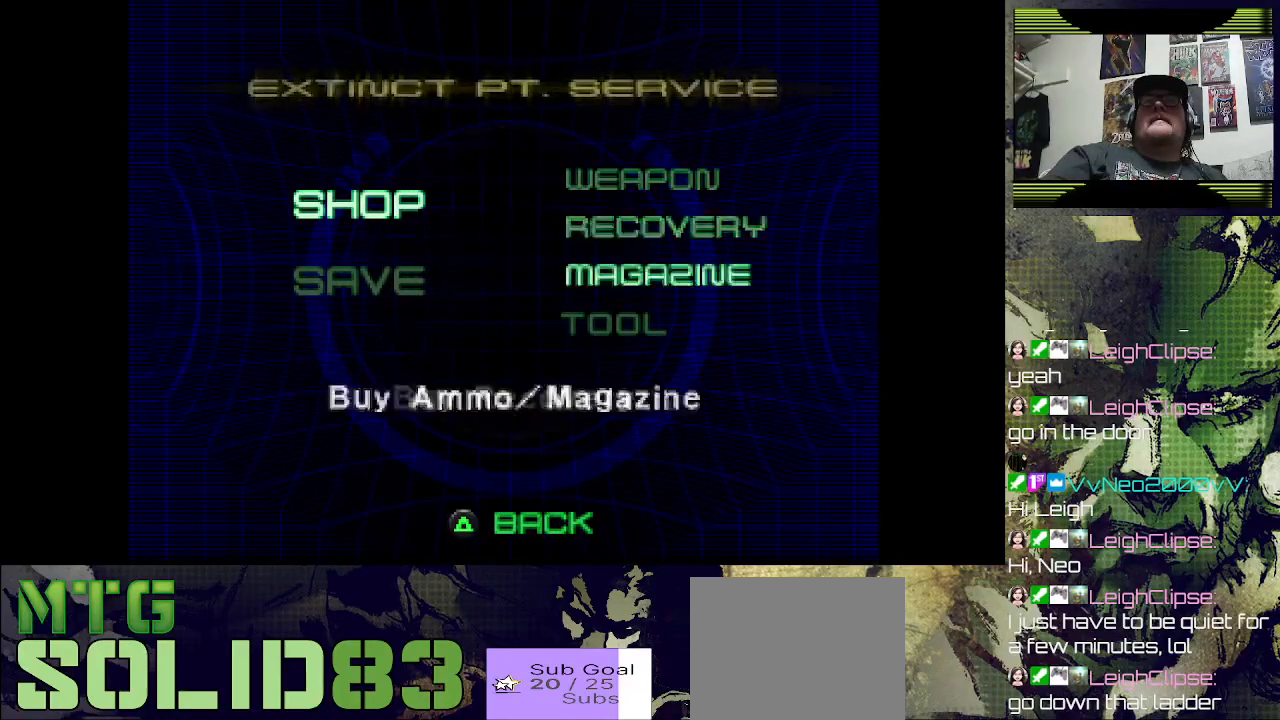
{"buttons": [], "left_stick": "center", "right_stick": "center", "events": [[67, "DPAD_DOWN", "down"], [133, "DPAD_DOWN", "up"], [233, "CROSS", "down"], [333, "CROSS", "up"]]}
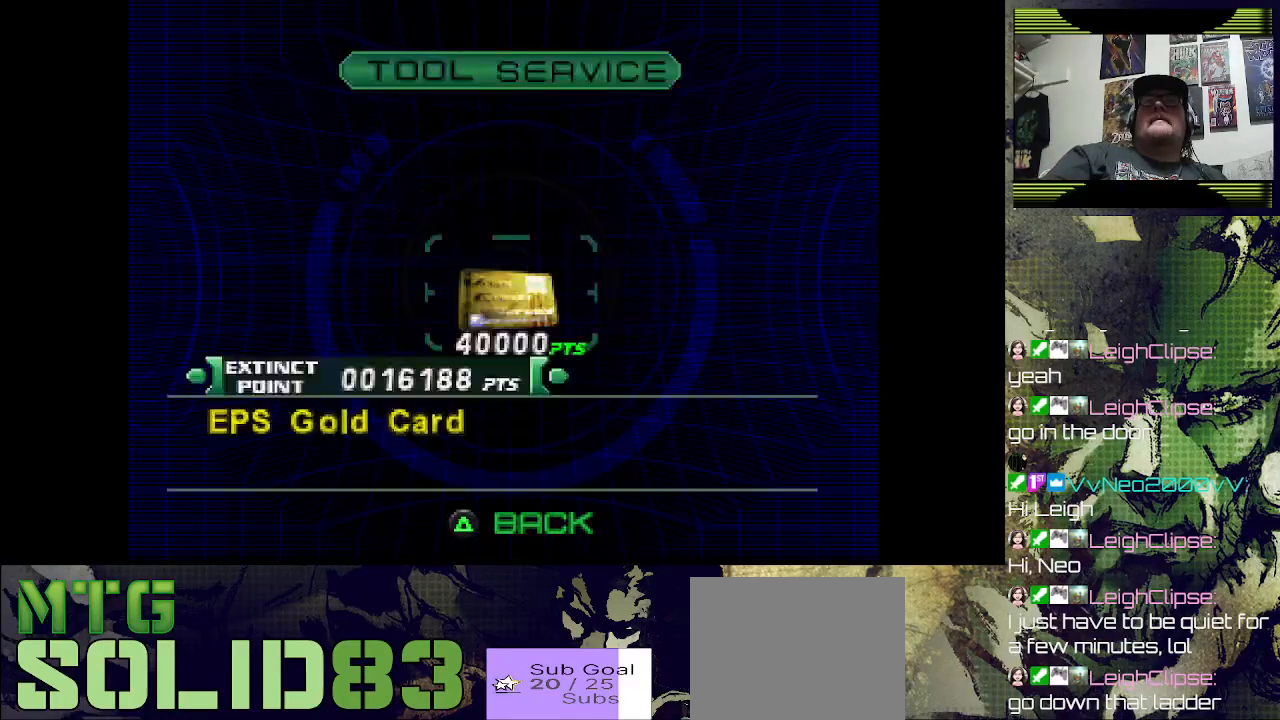
{"buttons": [], "left_stick": "center", "right_stick": "center", "events": []}
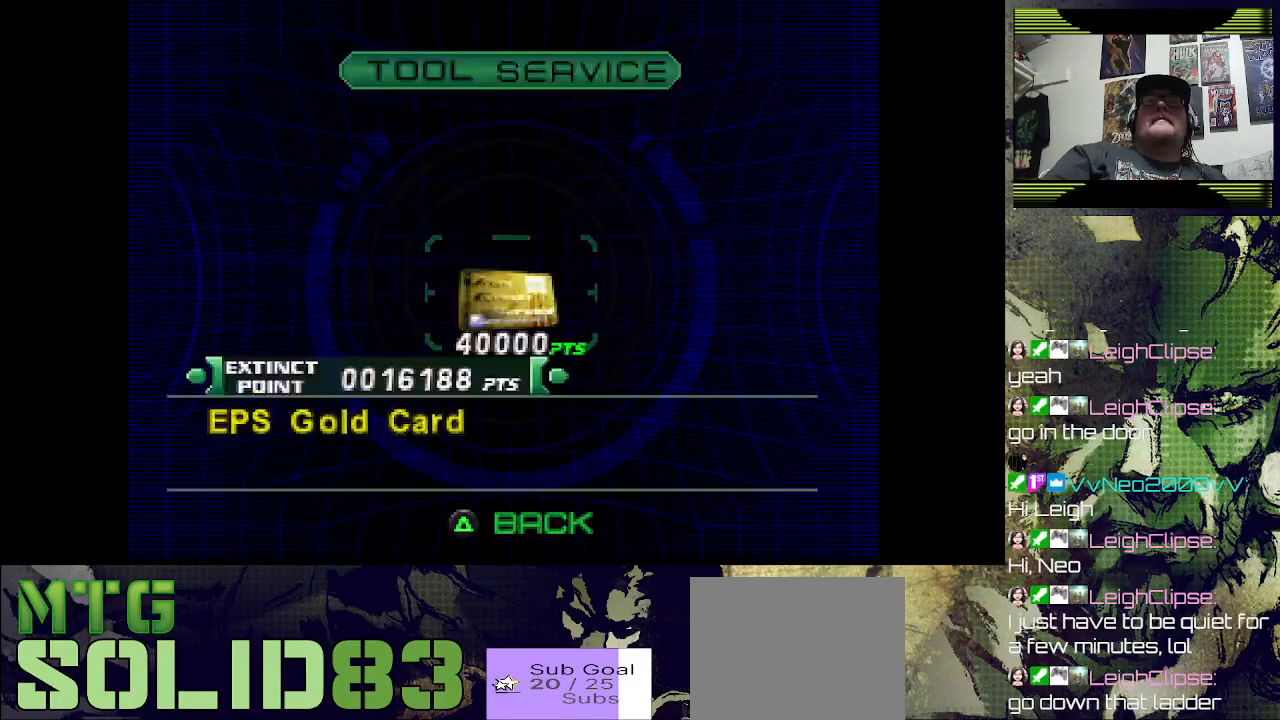
{"buttons": ["CROSS"], "left_stick": "center", "right_stick": "center", "events": [[500, "CROSS", "down"]]}
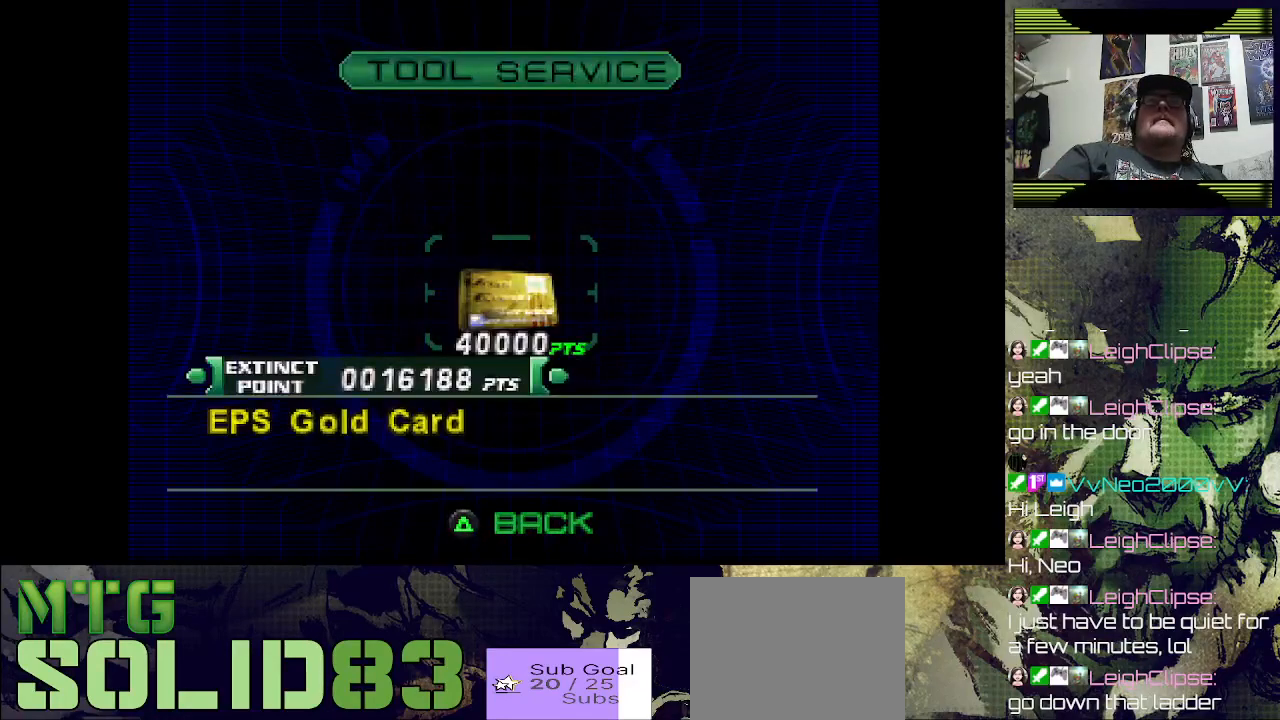
{"buttons": [], "left_stick": "center", "right_stick": "center", "events": [[67, "CROSS", "up"]]}
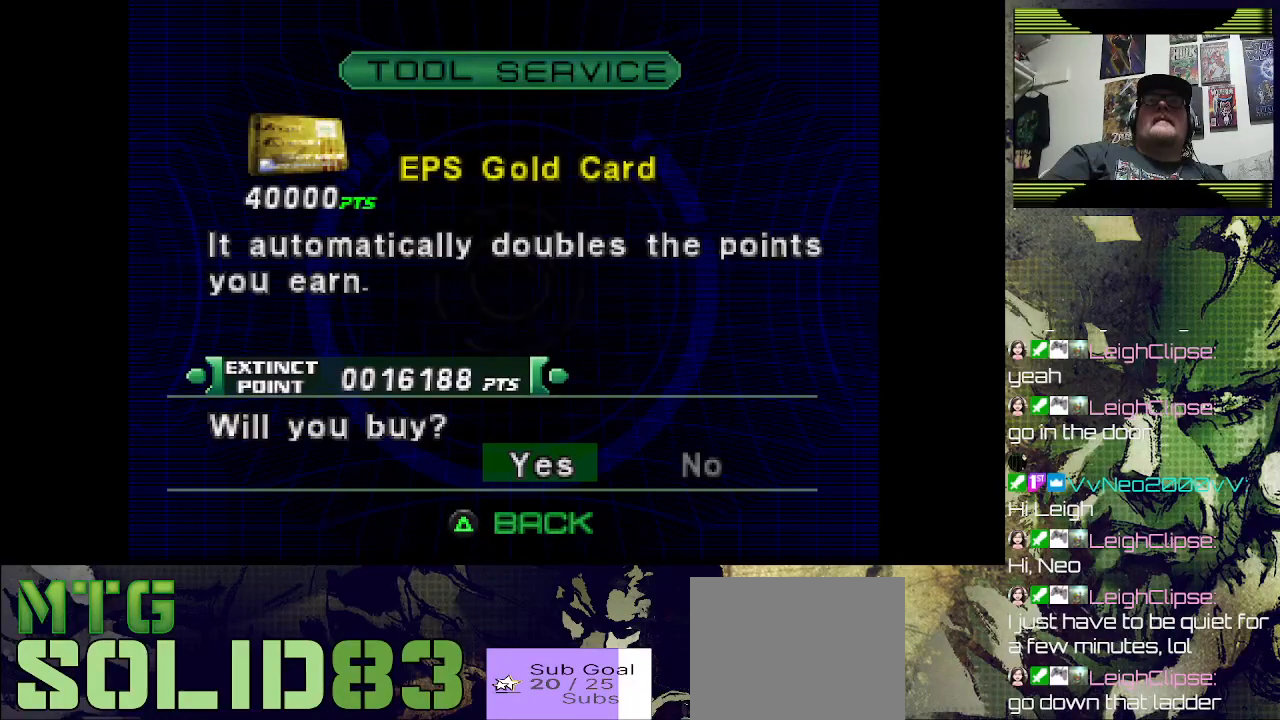
{"buttons": [], "left_stick": "center", "right_stick": "center", "events": []}
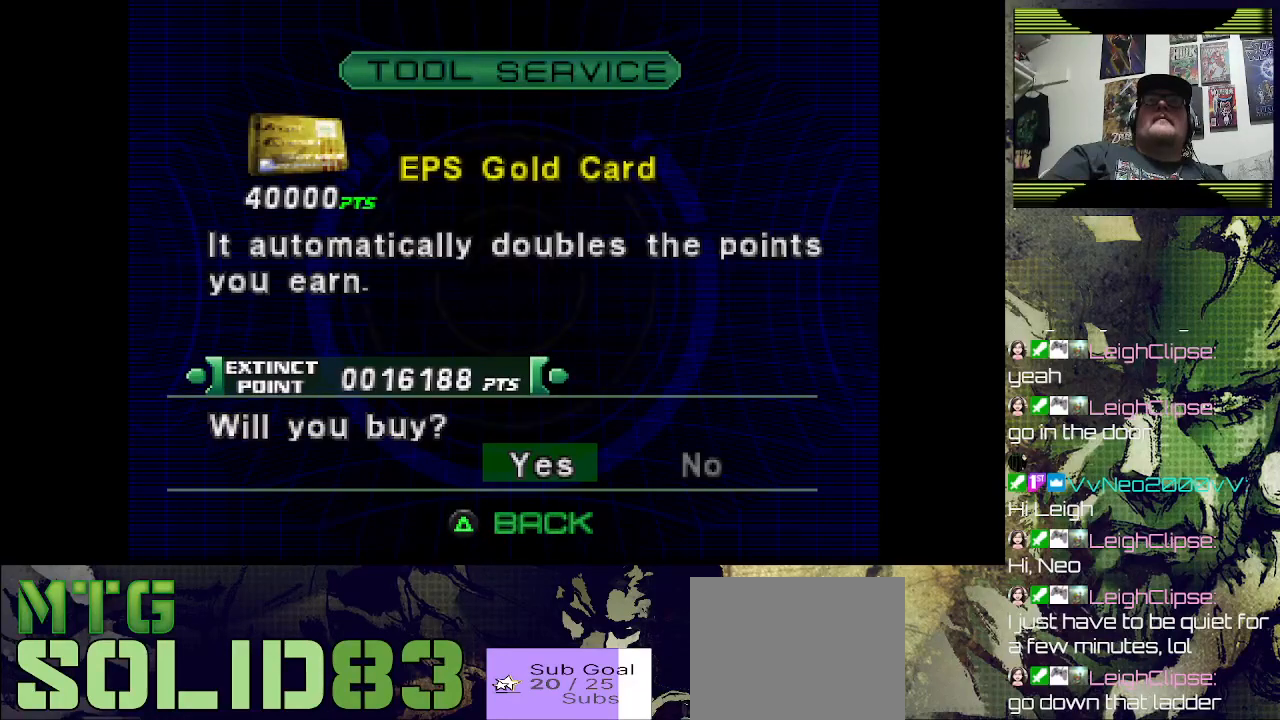
{"buttons": [], "left_stick": "center", "right_stick": "center", "events": []}
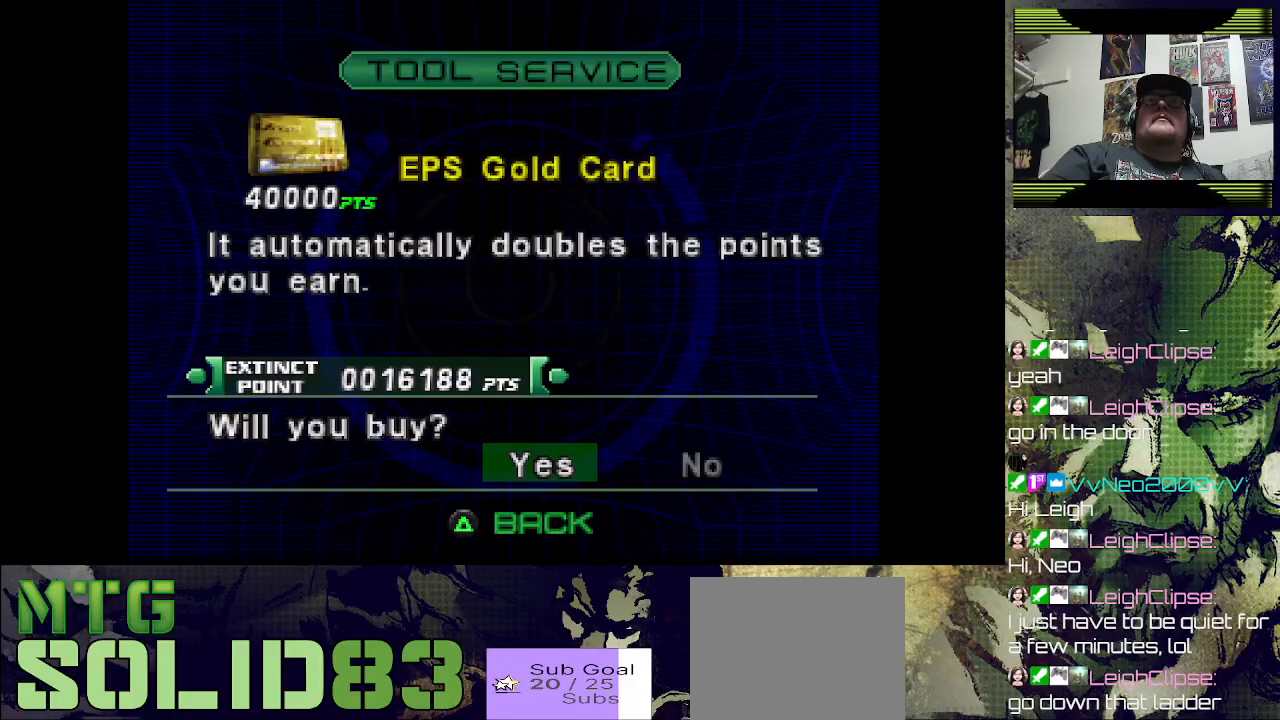
{"buttons": [], "left_stick": "center", "right_stick": "center", "events": []}
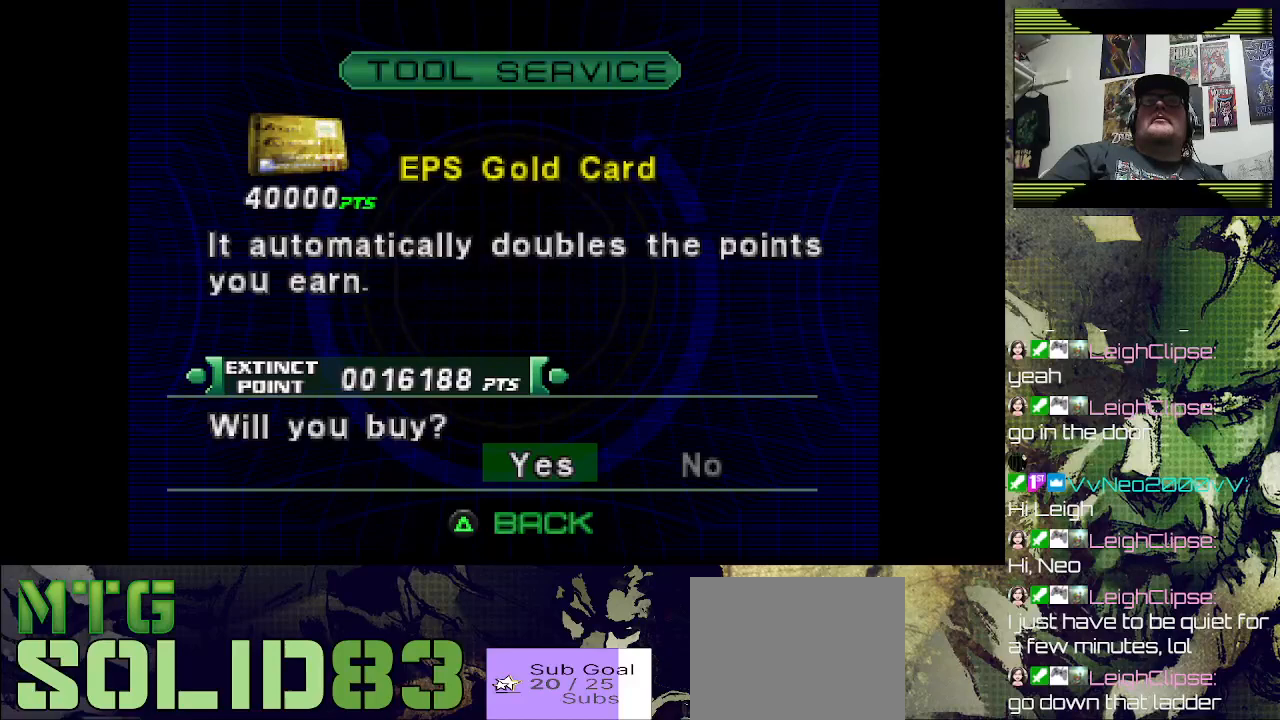
{"buttons": [], "left_stick": "center", "right_stick": "center", "events": []}
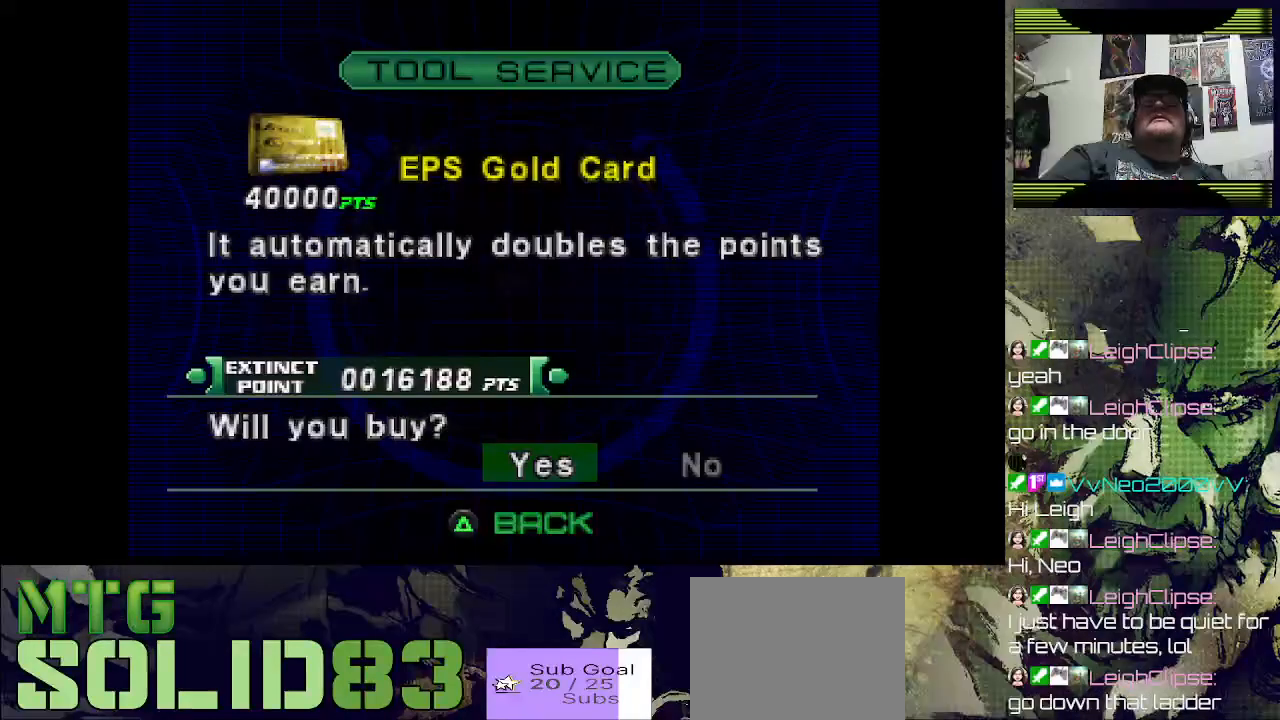
{"buttons": ["TRIANGLE"], "left_stick": "center", "right_stick": "center", "events": [[367, "TRIANGLE", "down"]]}
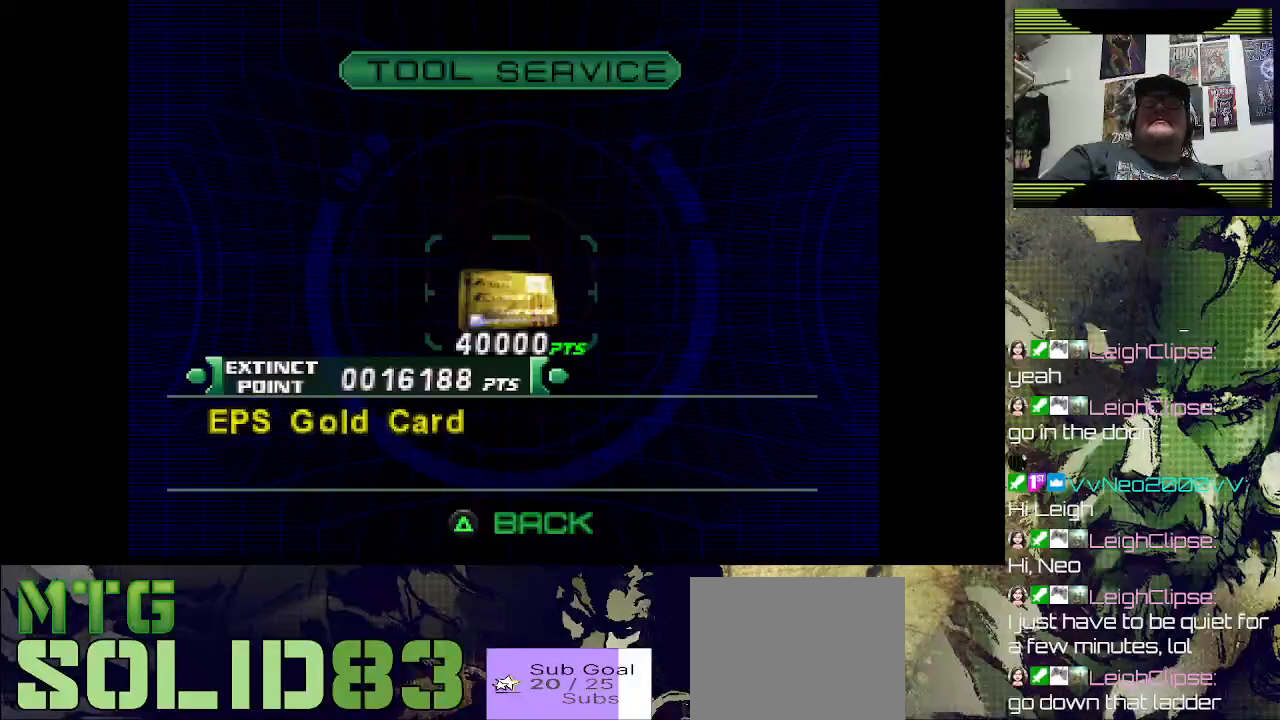
{"buttons": [], "left_stick": "center", "right_stick": "center", "events": [[33, "TRIANGLE", "up"], [300, "TRIANGLE", "down"], [500, "TRIANGLE", "up"]]}
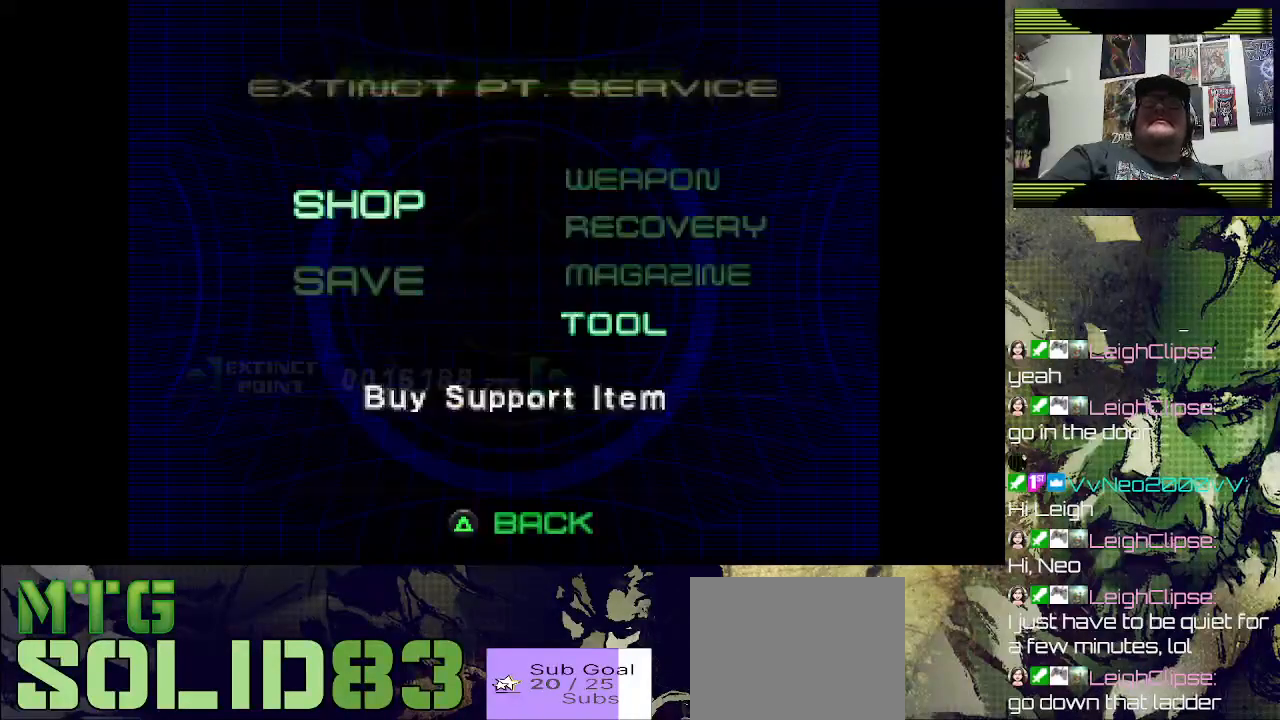
{"buttons": [], "left_stick": "center", "right_stick": "center", "events": [[233, "TRIANGLE", "down"], [367, "TRIANGLE", "up"]]}
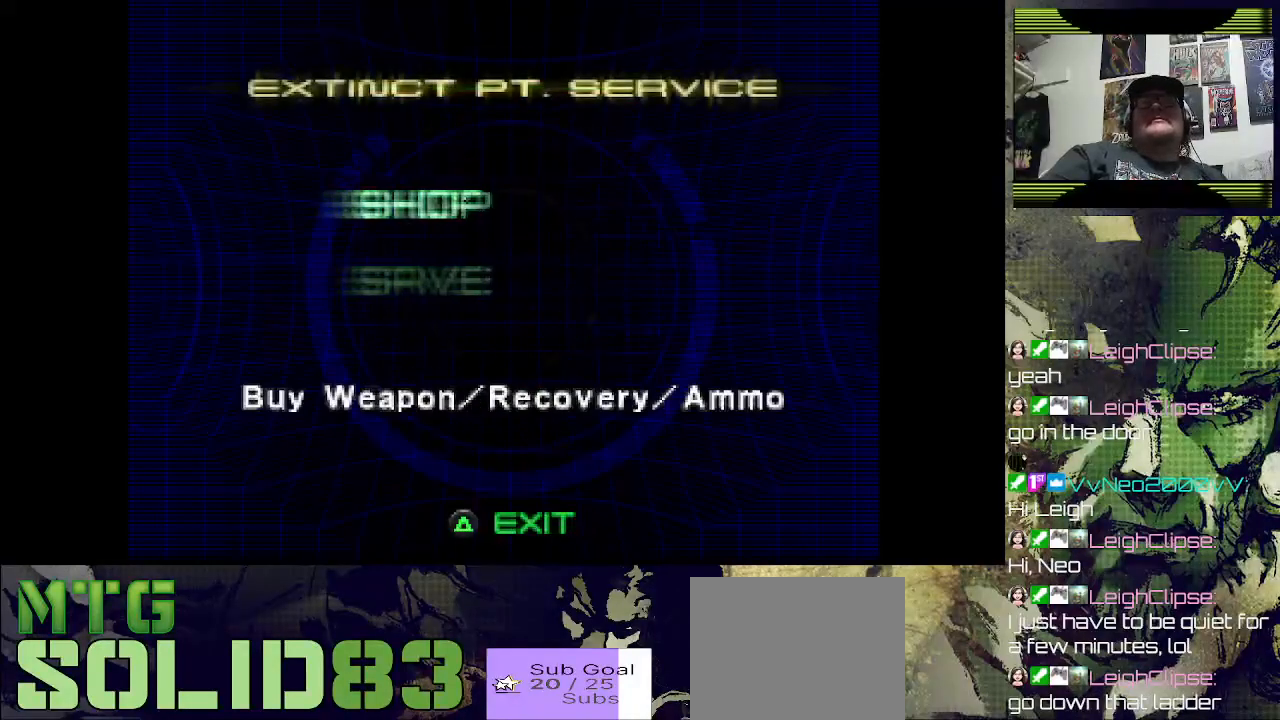
{"buttons": [], "left_stick": "center", "right_stick": "center", "events": []}
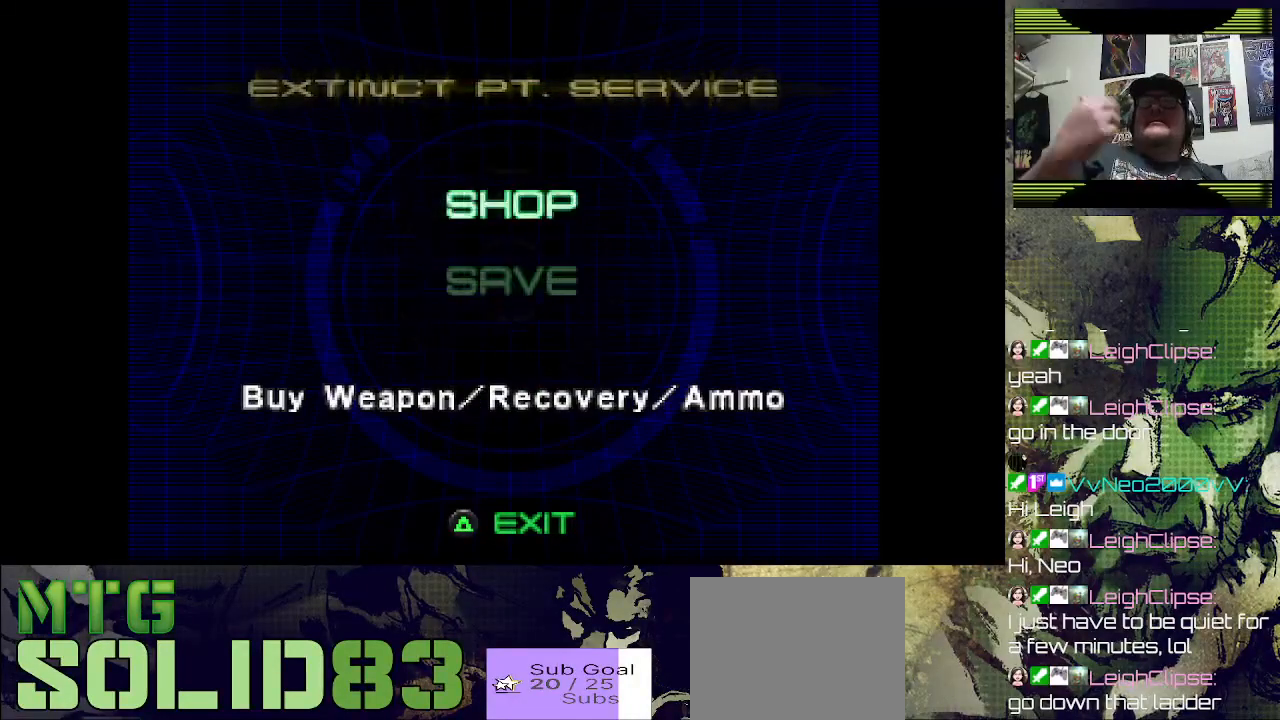
{"buttons": ["TRIANGLE"], "left_stick": "center", "right_stick": "center", "events": [[400, "TRIANGLE", "down"]]}
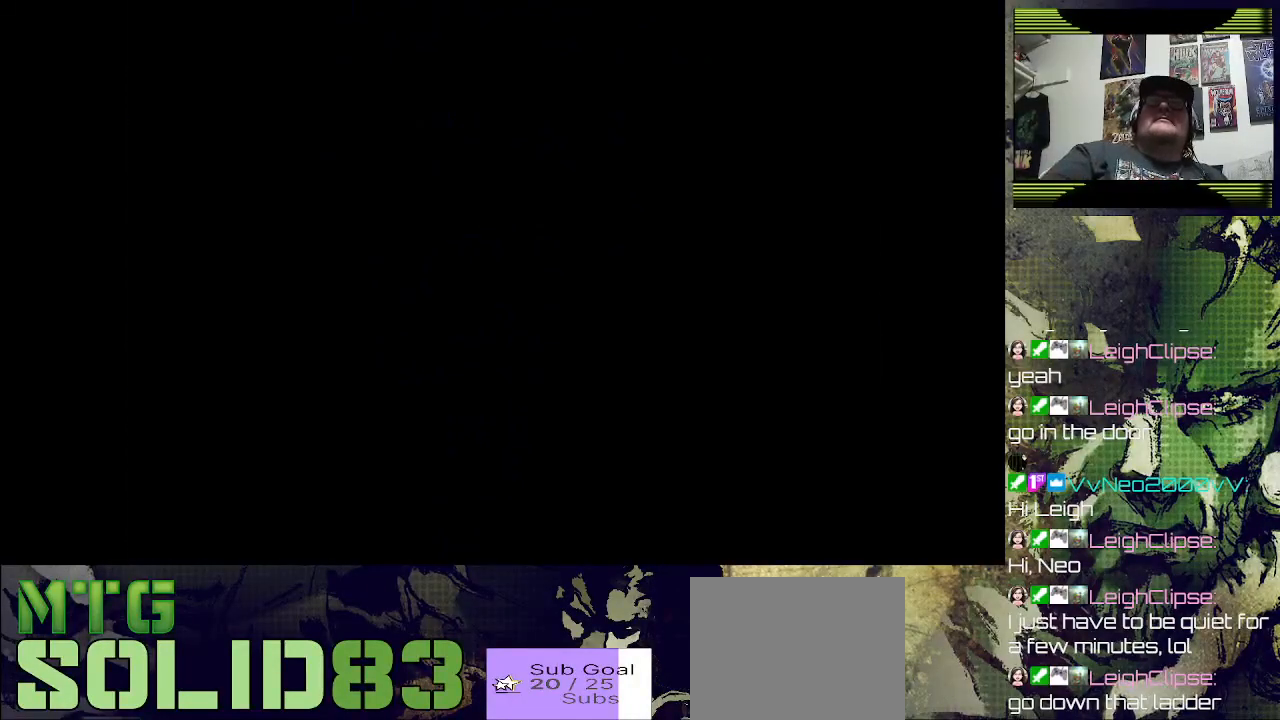
{"buttons": [], "left_stick": "center", "right_stick": "center", "events": [[33, "TRIANGLE", "up"]]}